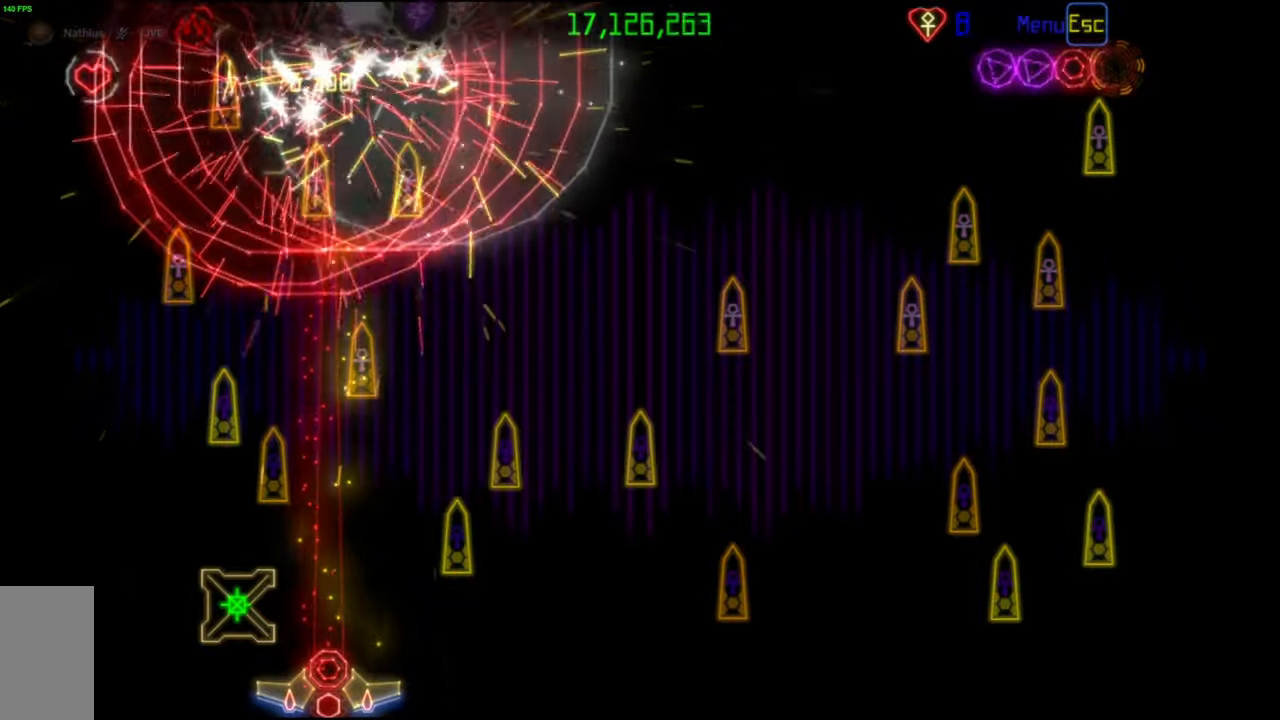
Gameplay with keyboard and mouse; each line is a JSON object with the keys and mouse buttons held at the frame after it. "events" lists presses ("down") and releases ("up") of "mouse_left", "mouse_wheel", "mouse_right", "mouse_mb4" and "mouse_mb5" between this image and that frame as [ms after this image, input, new state], when the widget could be followed in between. "mouse_left", "mouse_wheel", "mouse_right", "mouse_mb4", "mouse_mb5" = the "left", "wheel", "right", "mb4", "mb5" buttons of the "mouse" list. No other keys are recorded. "wheel" means that the mouse wheel is clicked or scrolled. Mouse movement is not recorded.
{"keys": [], "mouse": [], "events": []}
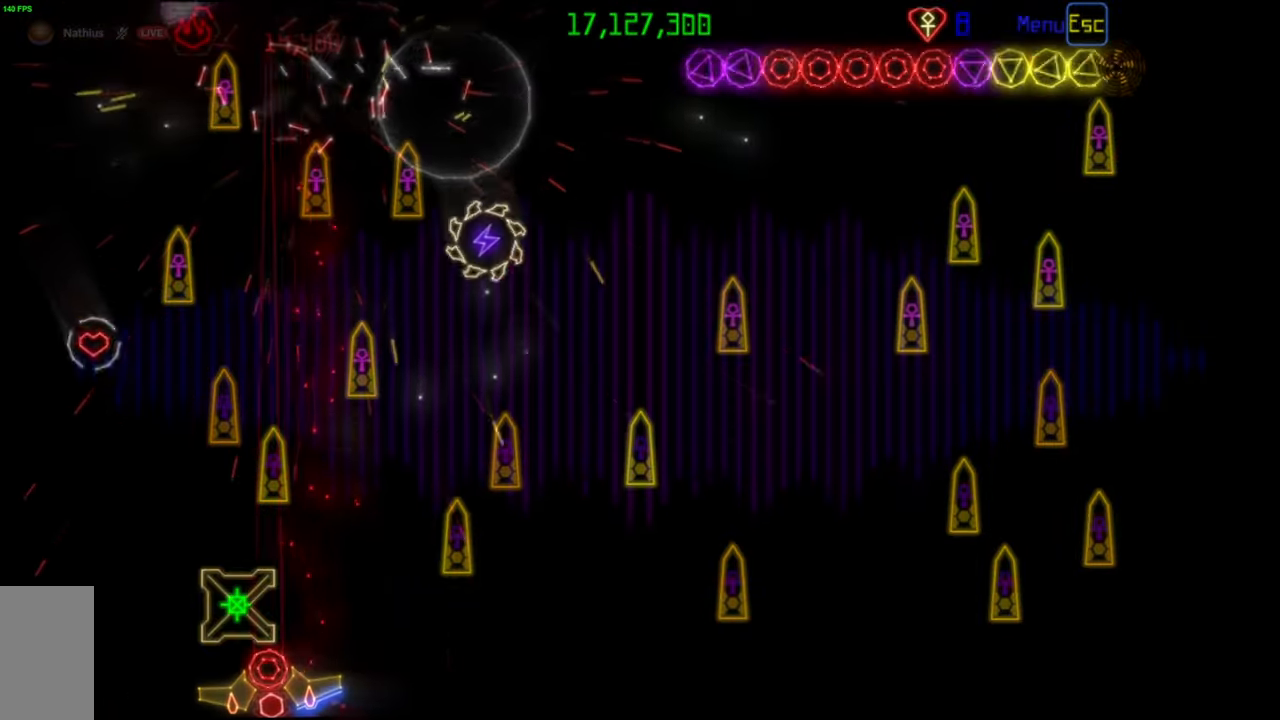
{"keys": [], "mouse": [], "events": []}
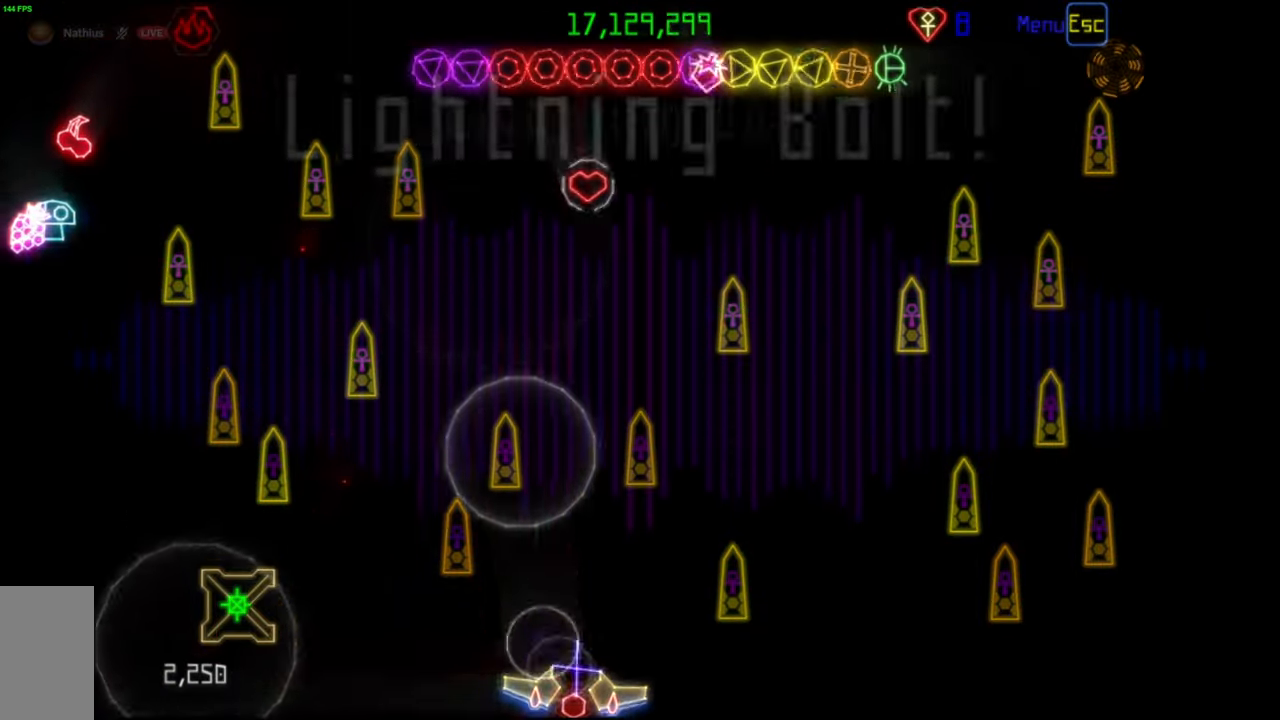
{"keys": [], "mouse": [], "events": []}
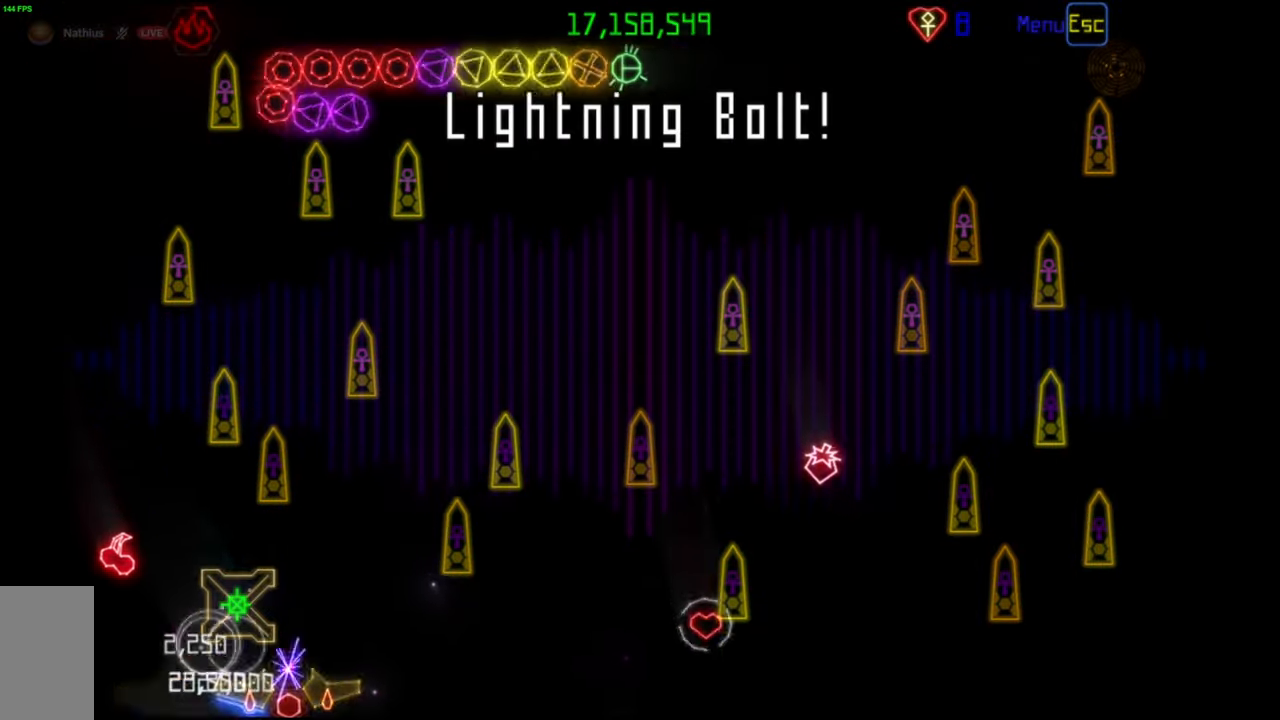
{"keys": [], "mouse": [], "events": []}
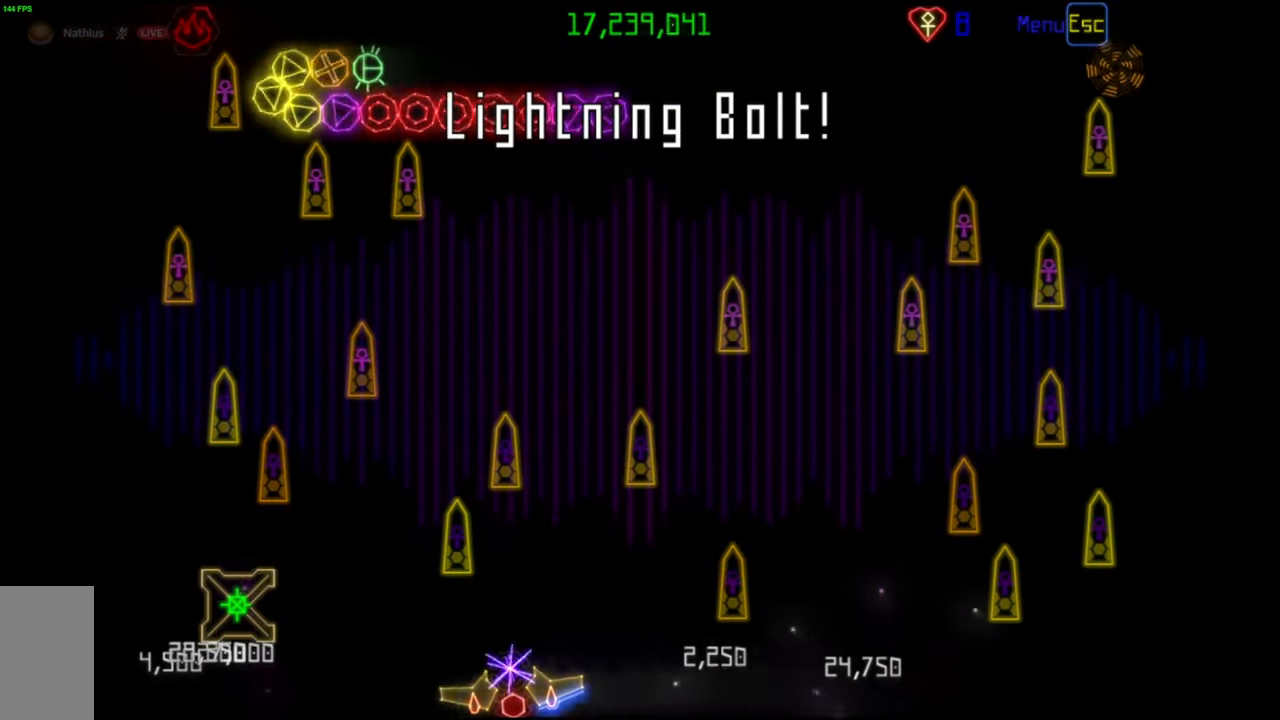
{"keys": [], "mouse": [], "events": [[83, "mouse_right", "down"], [183, "mouse_right", "up"], [283, "mouse_left", "down"], [367, "mouse_left", "up"]]}
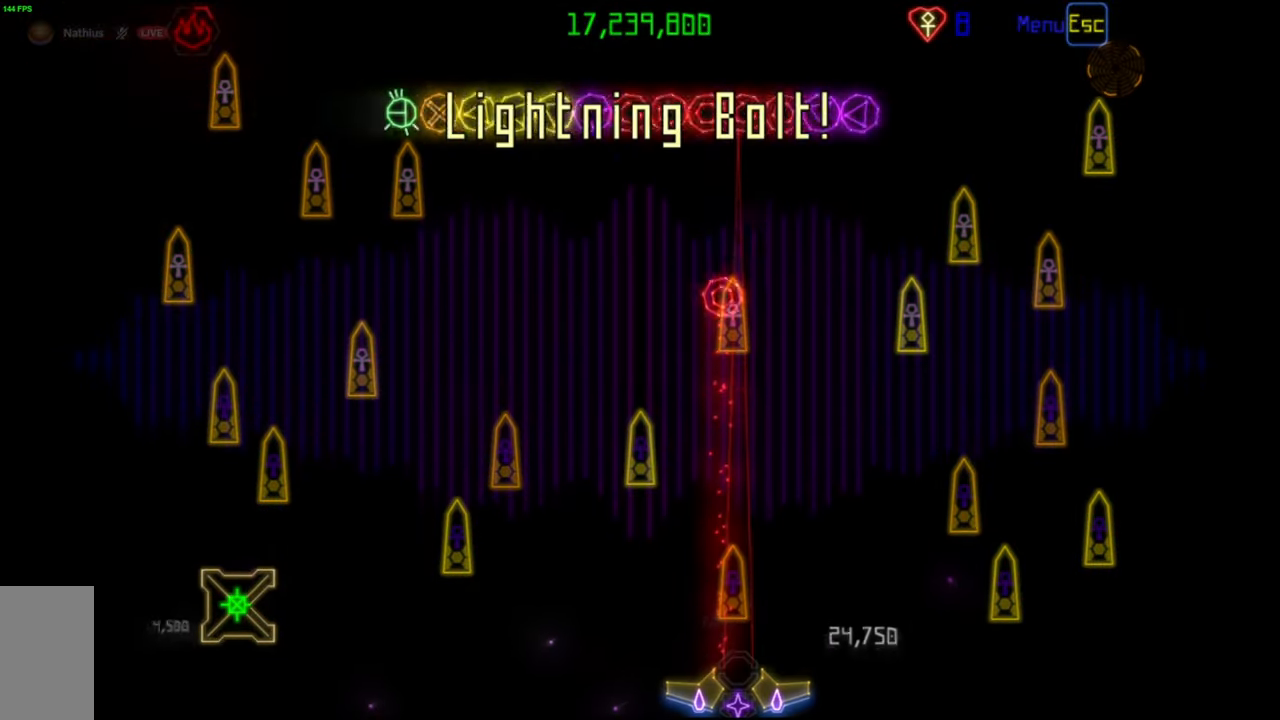
{"keys": [], "mouse": [], "events": []}
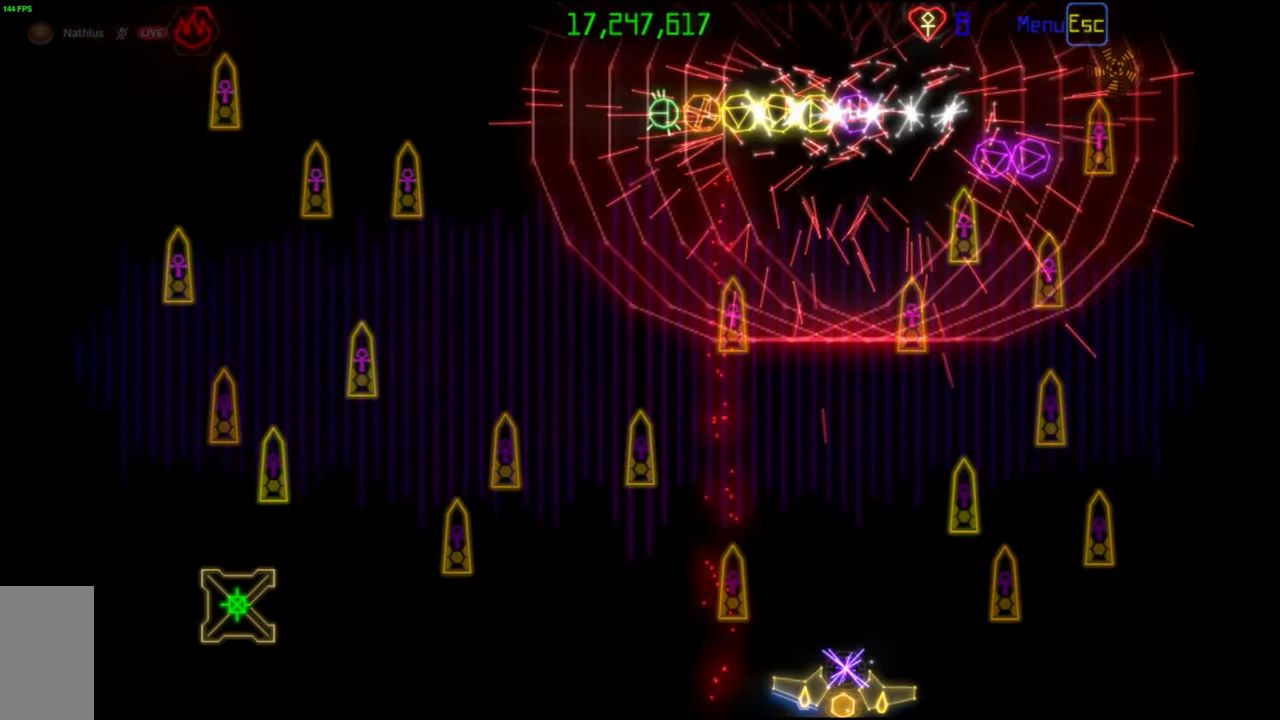
{"keys": [], "mouse": [], "events": [[33, "mouse_right", "down"], [117, "mouse_right", "up"]]}
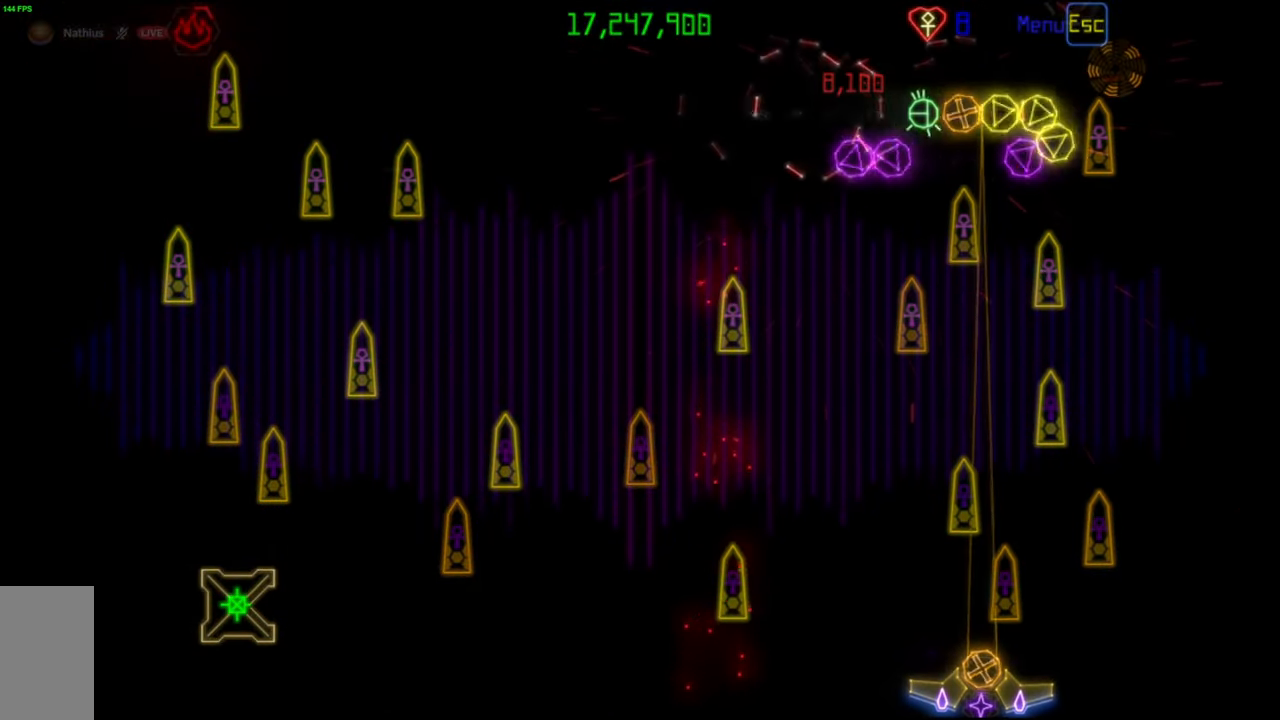
{"keys": [], "mouse": [], "events": []}
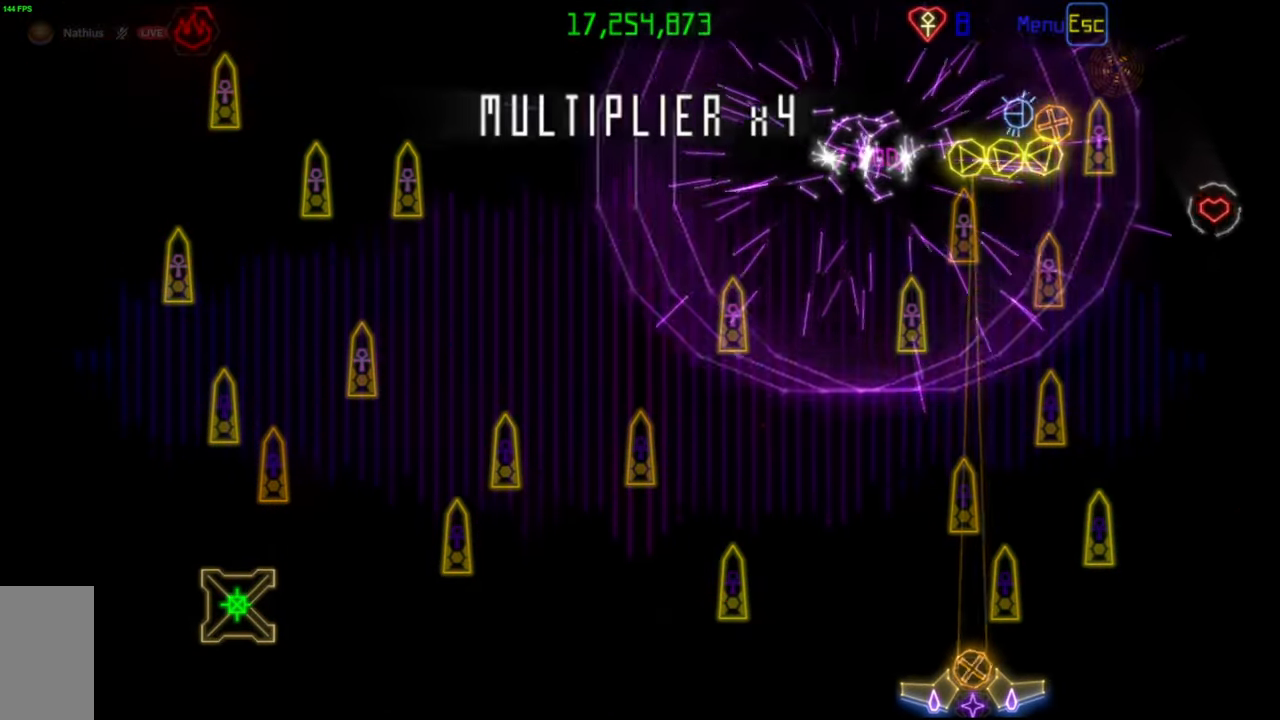
{"keys": [], "mouse": [], "events": [[67, "mouse_right", "down"], [150, "mouse_right", "up"], [183, "mouse_left", "down"], [267, "mouse_left", "up"]]}
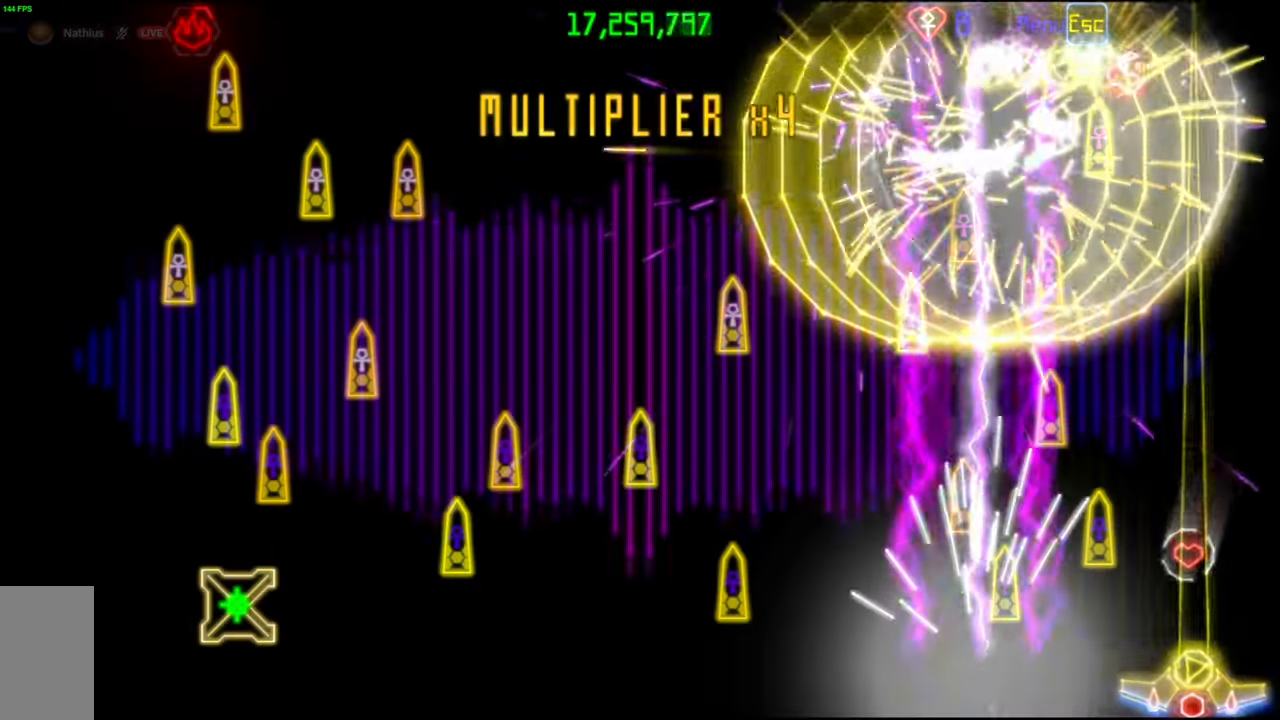
{"keys": [], "mouse": [], "events": []}
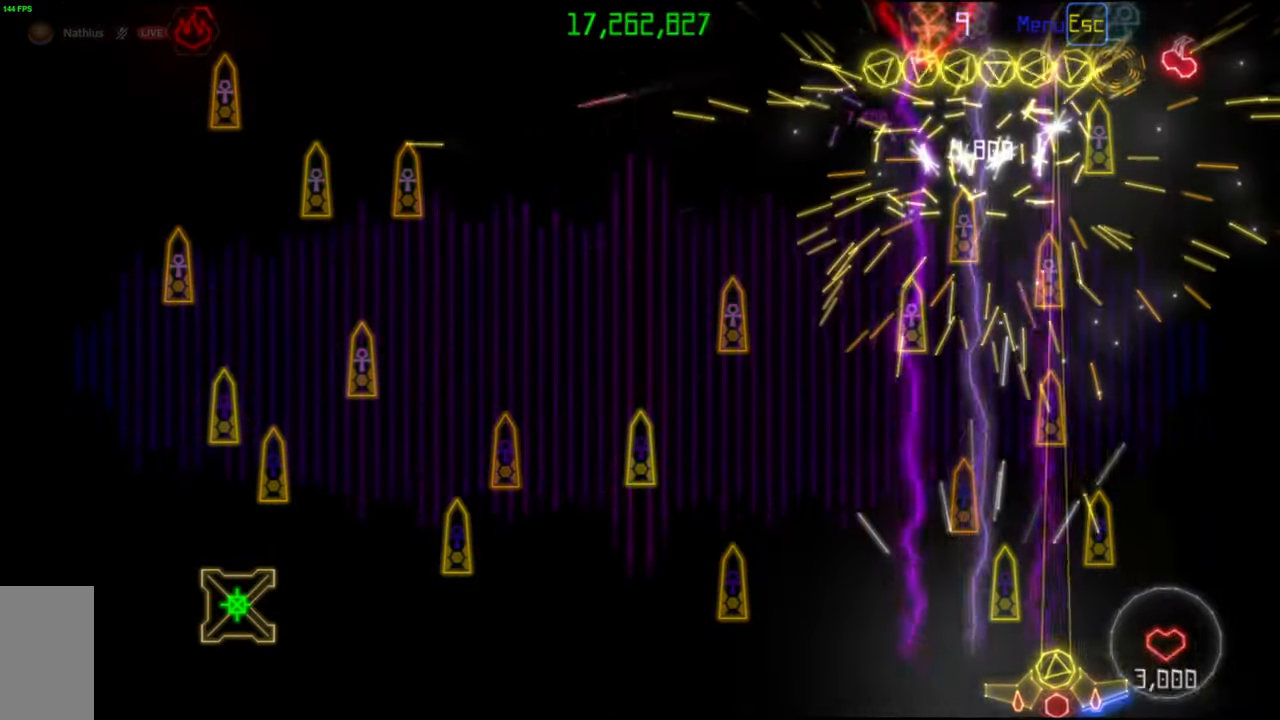
{"keys": [], "mouse": [], "events": [[300, "mouse_left", "down"], [383, "mouse_left", "up"]]}
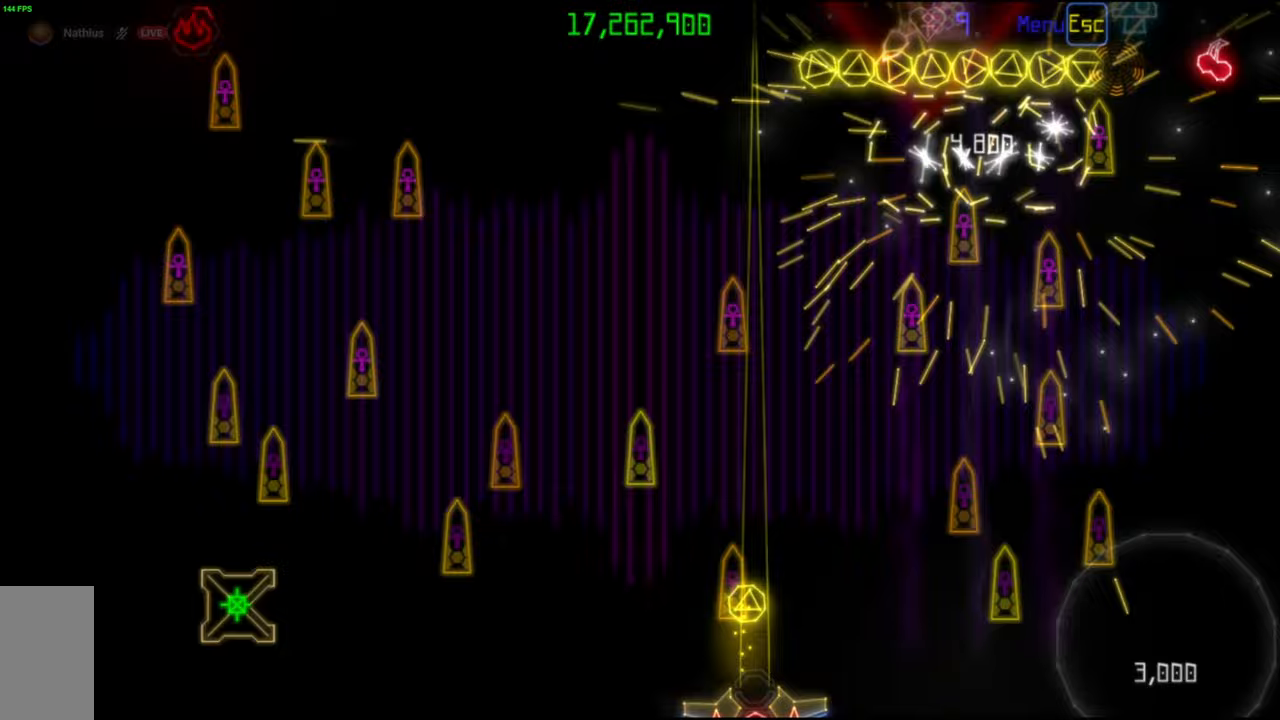
{"keys": [], "mouse": [], "events": []}
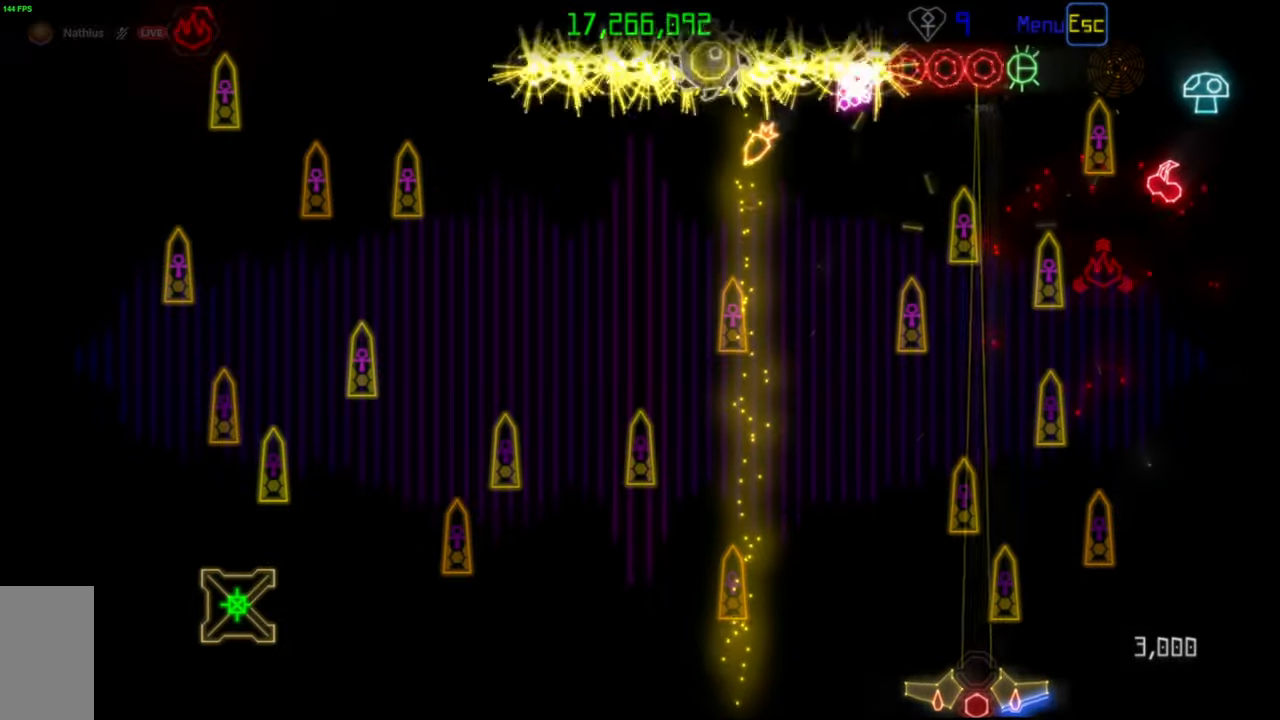
{"keys": [], "mouse": [], "events": [[233, "mouse_left", "down"], [333, "mouse_left", "up"]]}
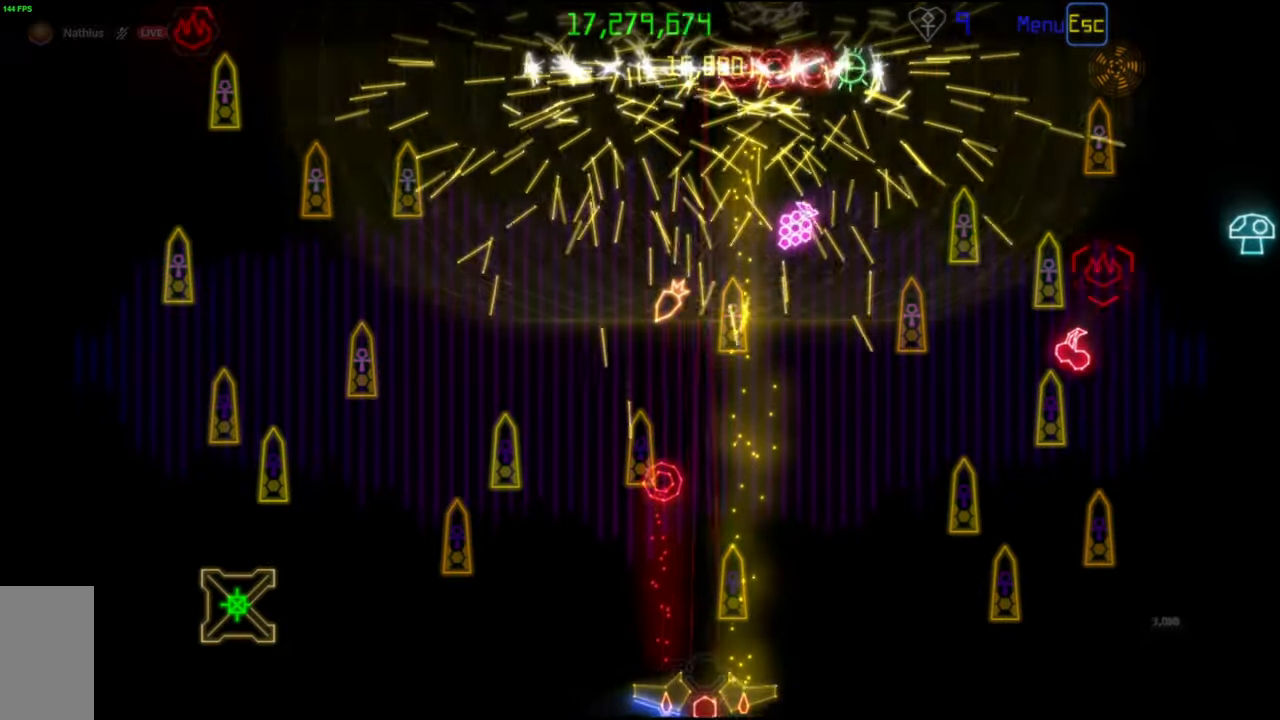
{"keys": [], "mouse": [], "events": []}
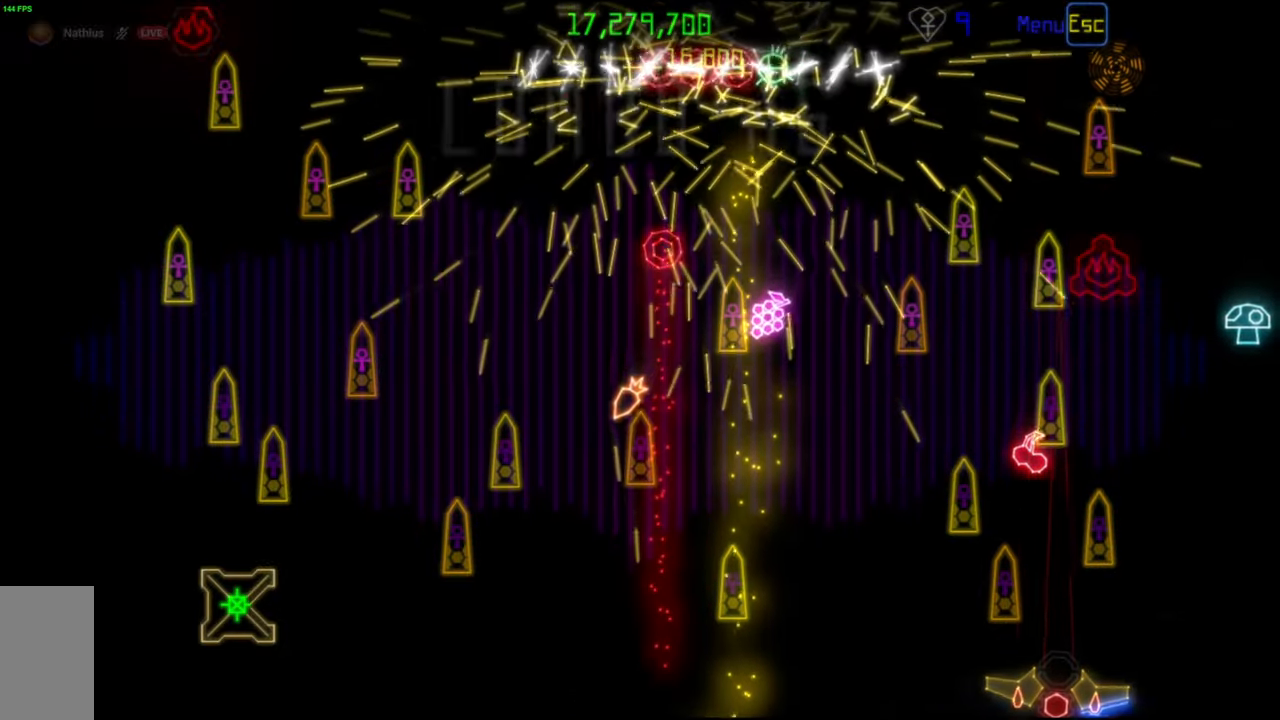
{"keys": [], "mouse": [], "events": []}
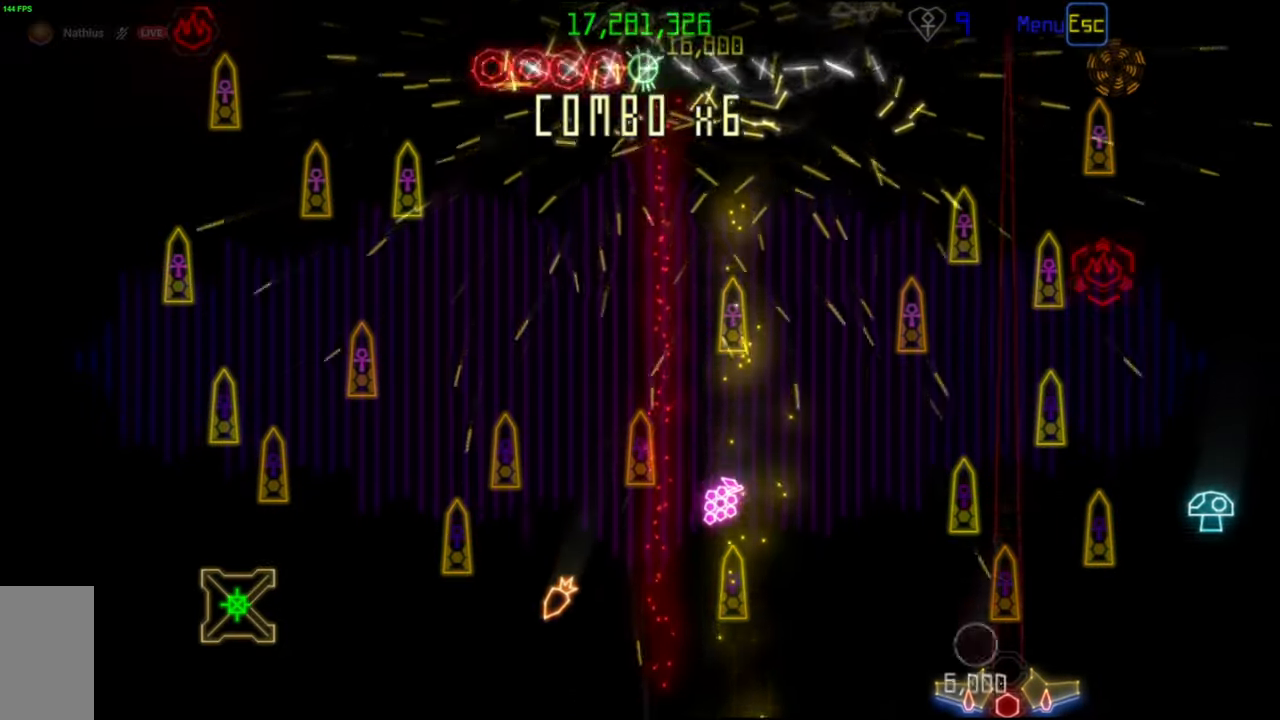
{"keys": [], "mouse": [], "events": []}
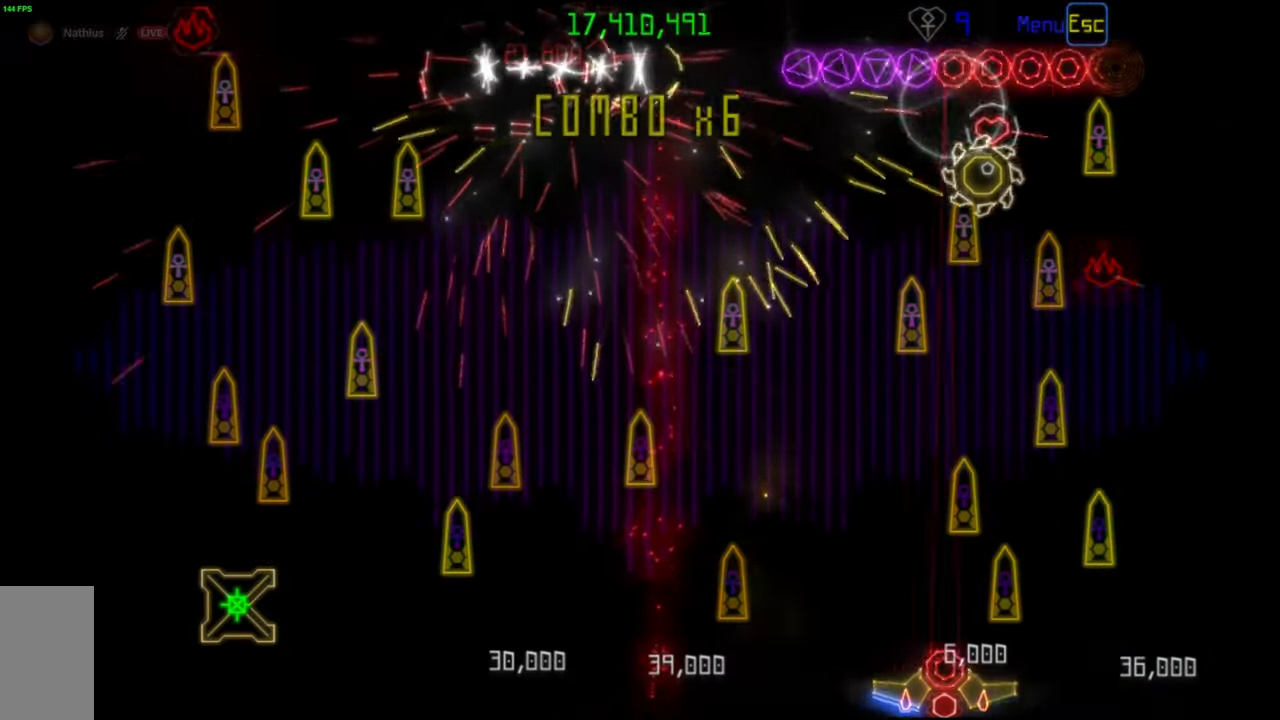
{"keys": [], "mouse": [], "events": []}
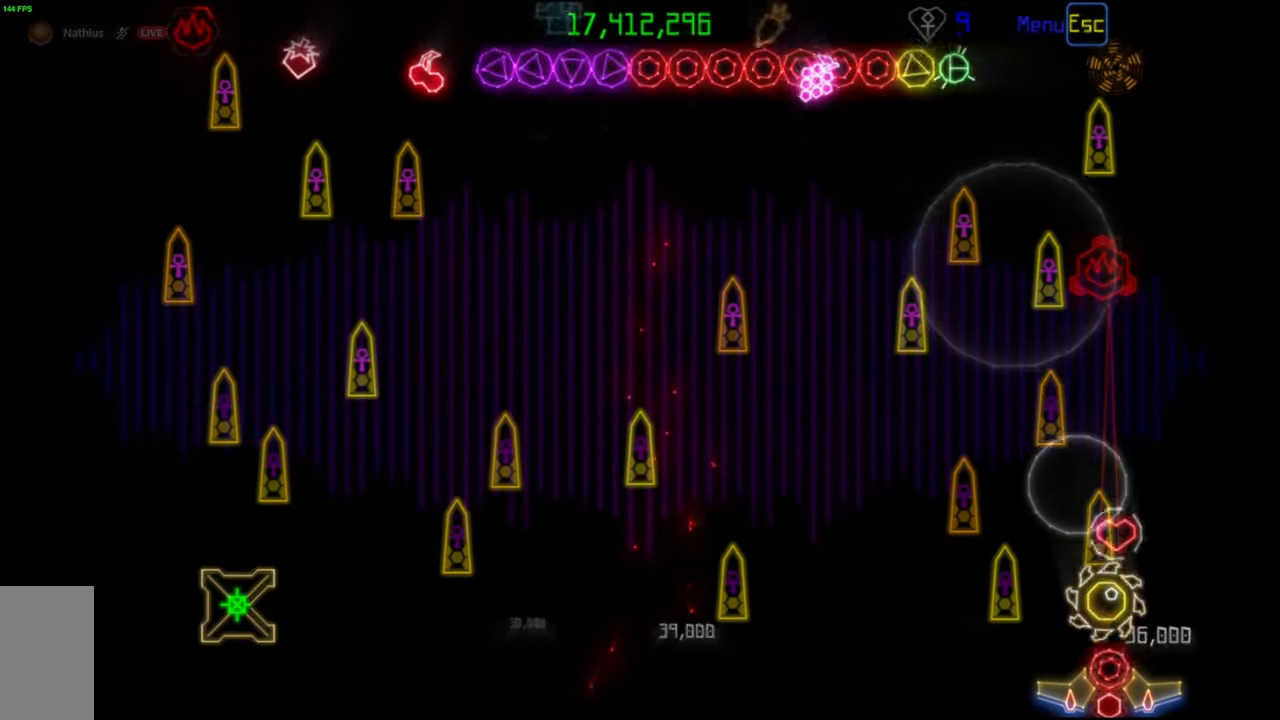
{"keys": [], "mouse": [], "events": [[267, "mouse_left", "down"], [350, "mouse_left", "up"]]}
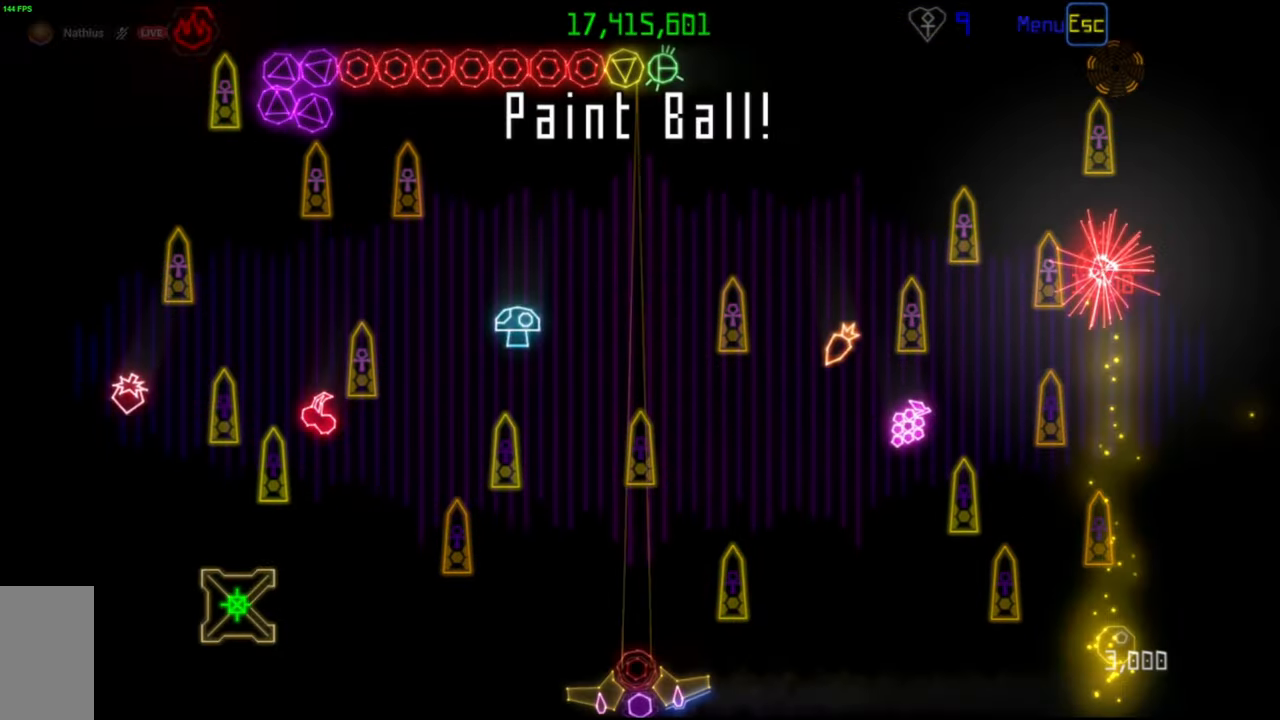
{"keys": [], "mouse": [], "events": []}
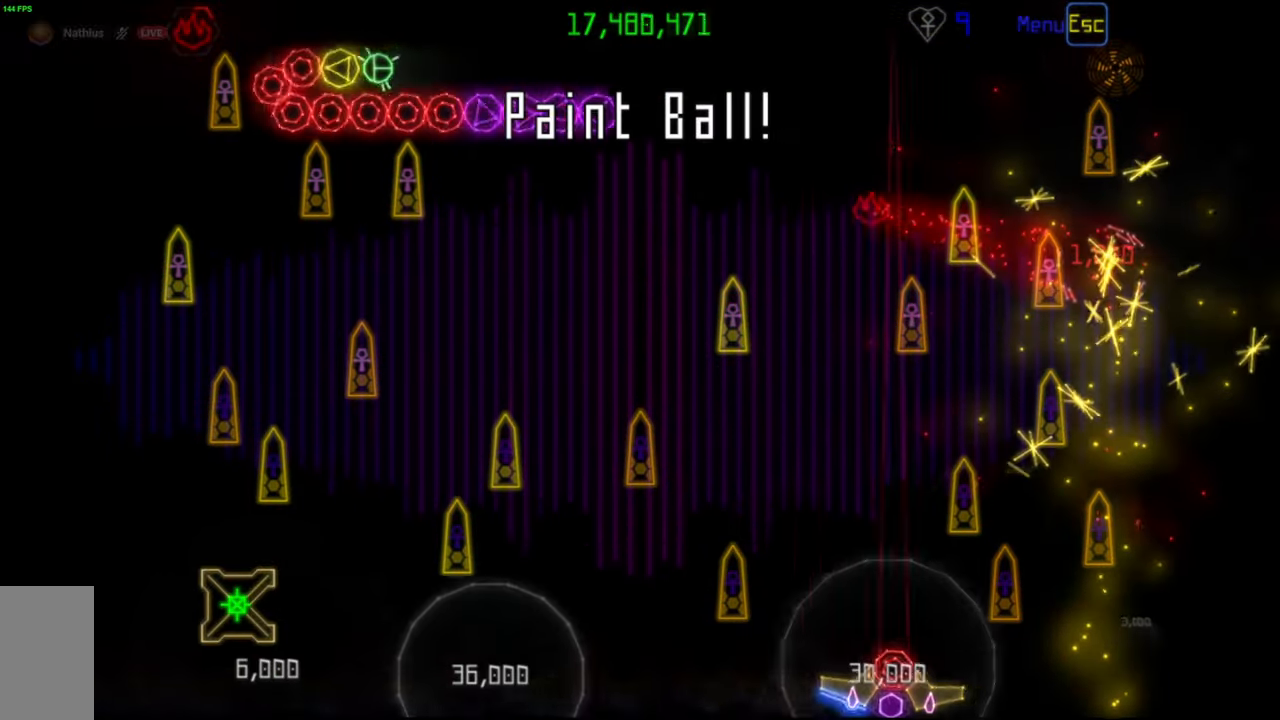
{"keys": [], "mouse": [], "events": []}
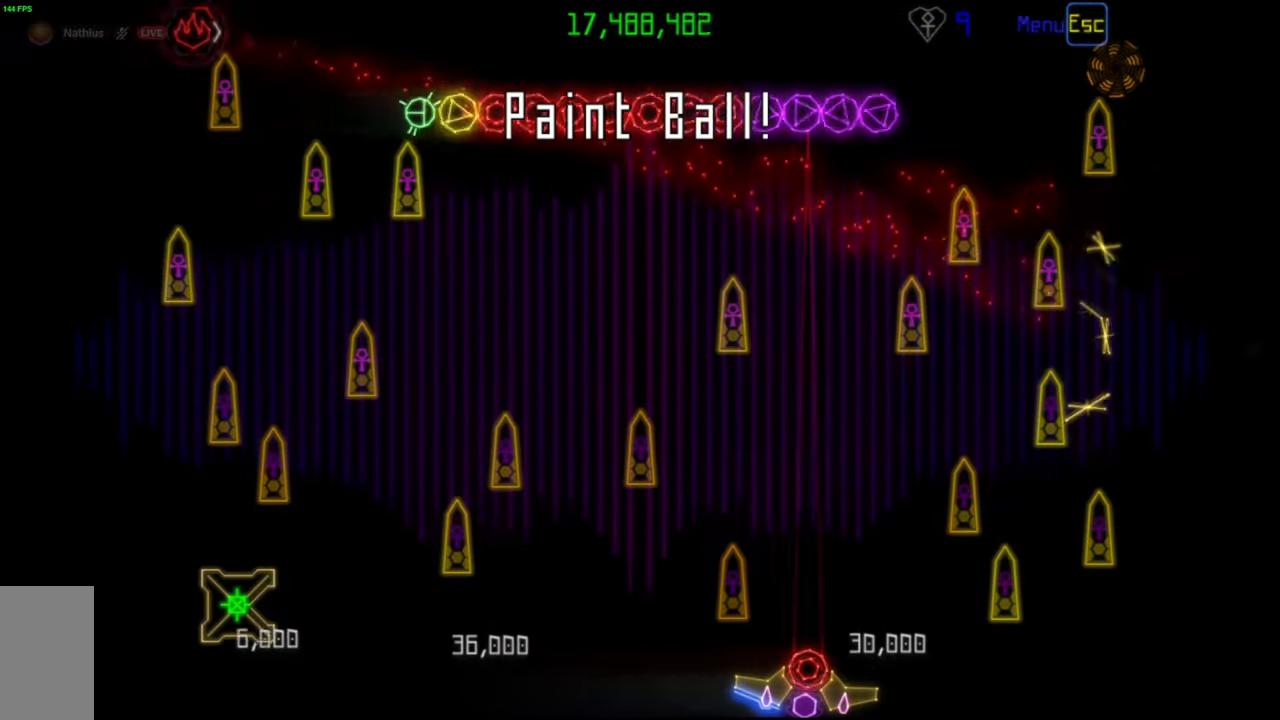
{"keys": [], "mouse": [], "events": [[333, "mouse_right", "down"], [417, "mouse_right", "up"]]}
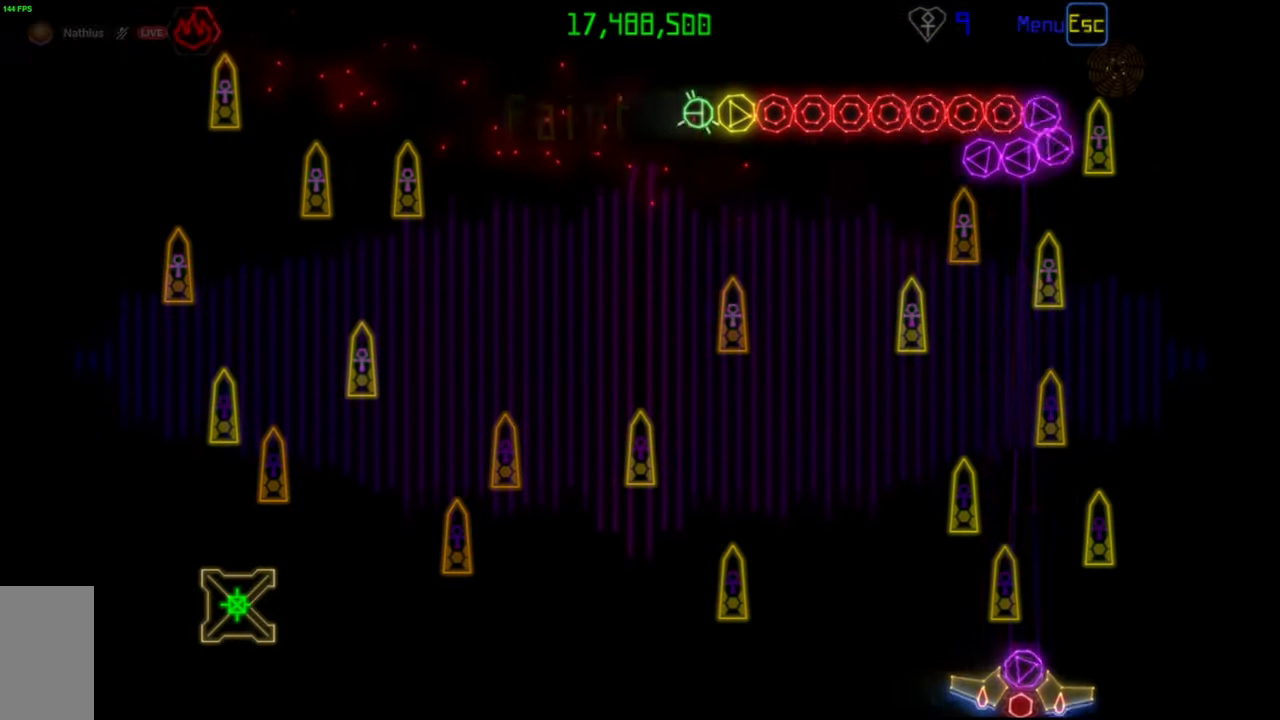
{"keys": [], "mouse": [], "events": [[50, "mouse_left", "down"], [150, "mouse_left", "up"]]}
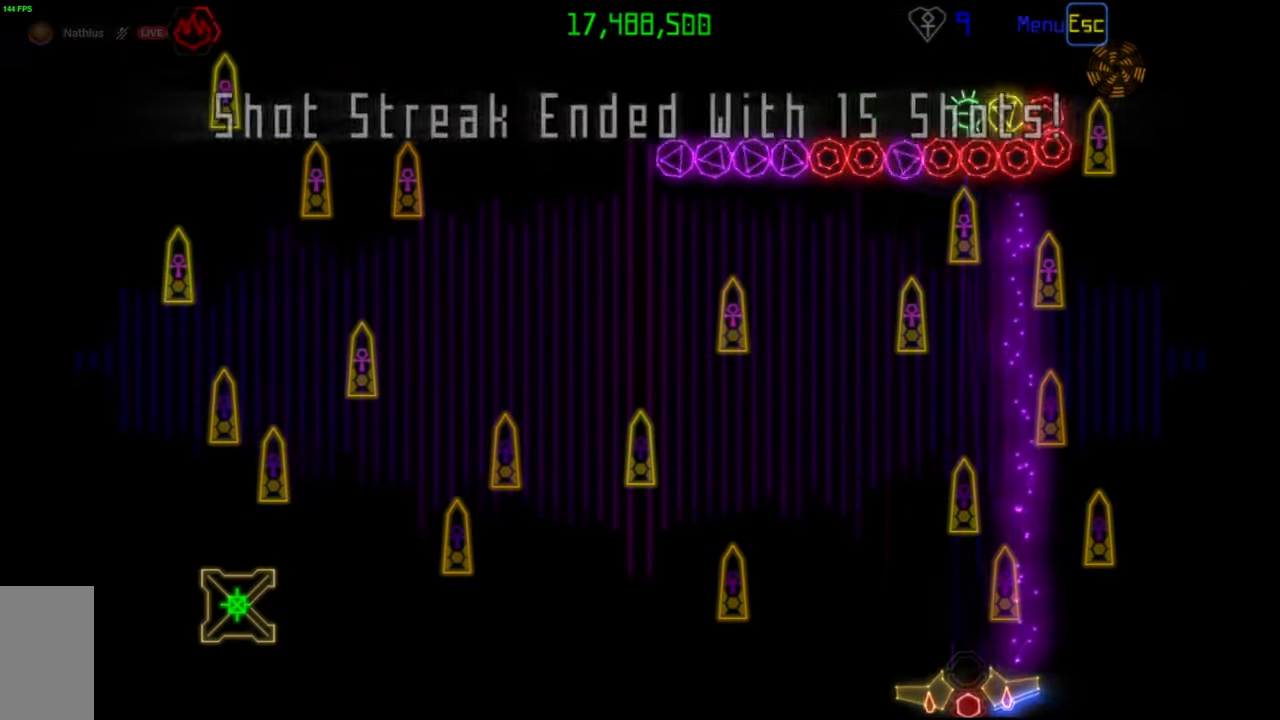
{"keys": [], "mouse": ["left"], "events": [[433, "mouse_left", "down"]]}
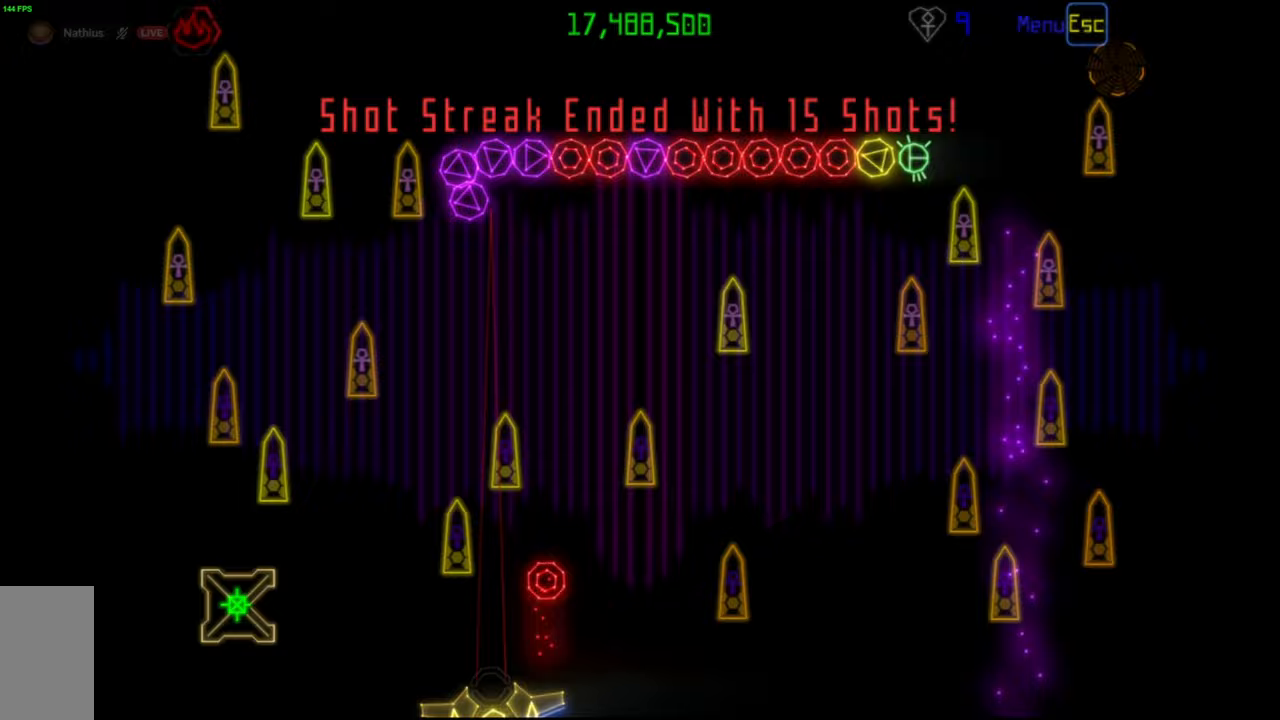
{"keys": [], "mouse": [], "events": [[33, "mouse_left", "up"]]}
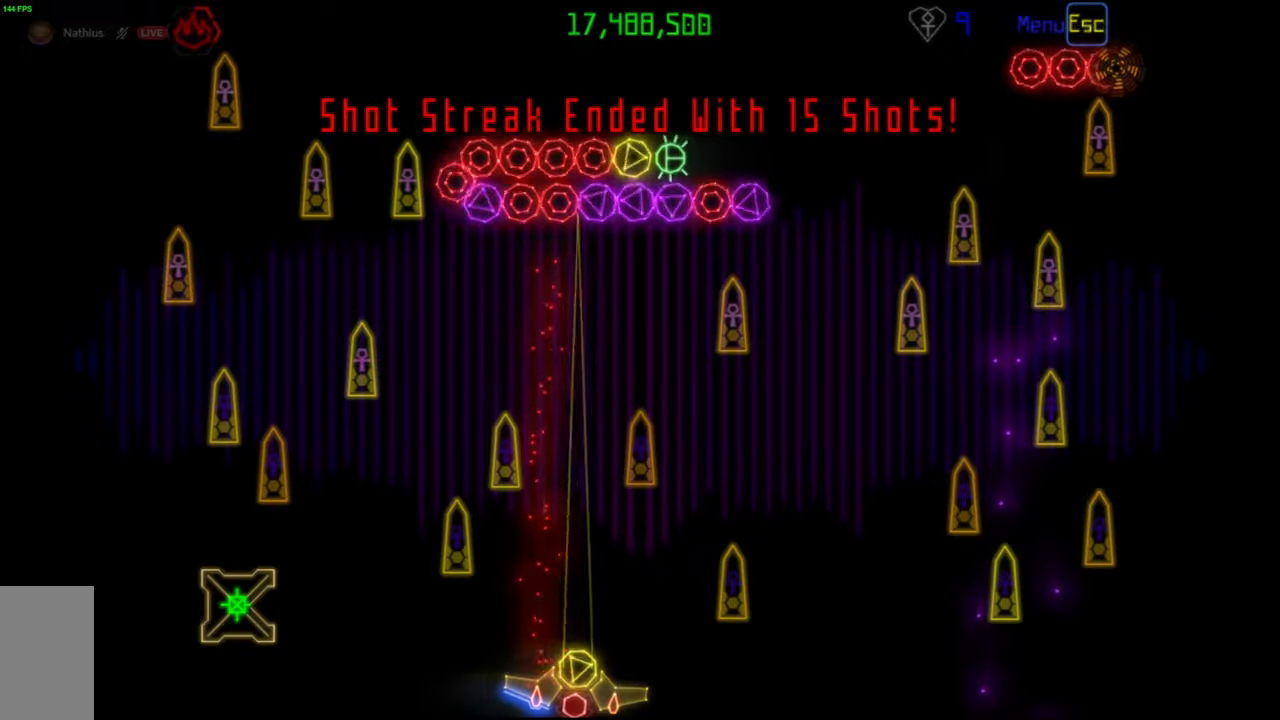
{"keys": [], "mouse": [], "events": [[233, "mouse_right", "down"], [333, "mouse_right", "up"]]}
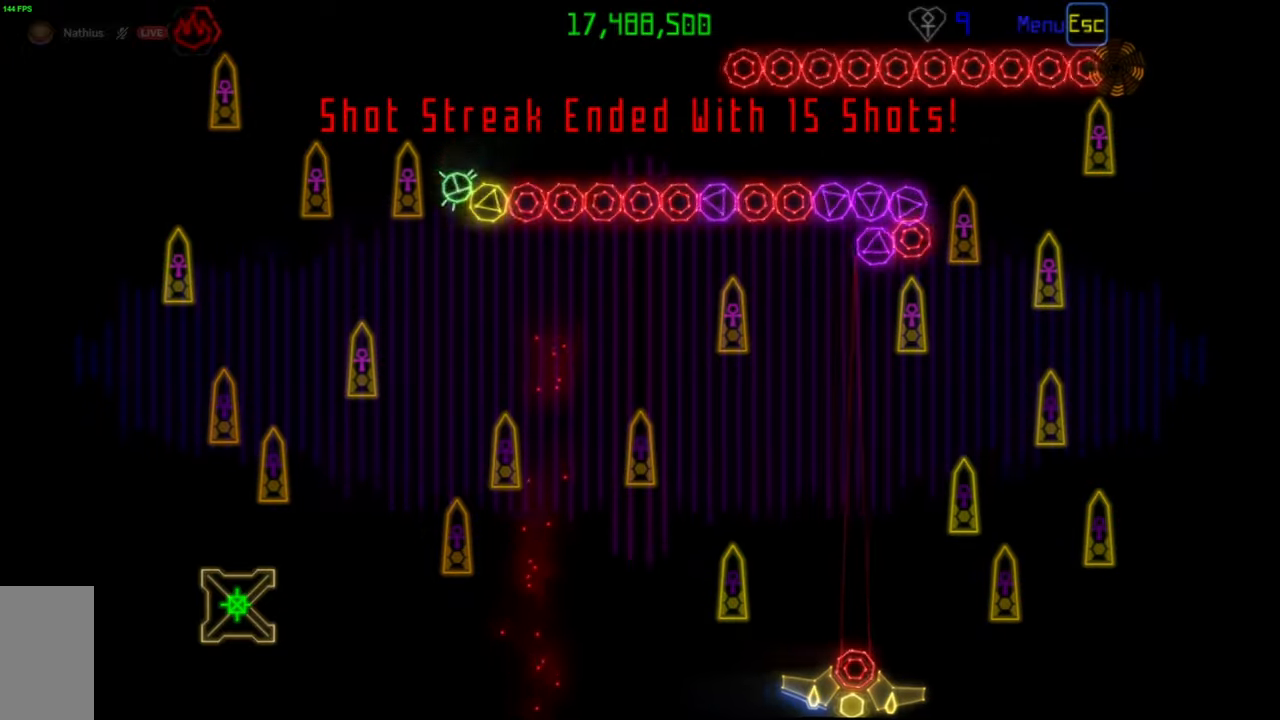
{"keys": [], "mouse": [], "events": [[300, "mouse_left", "down"], [383, "mouse_left", "up"]]}
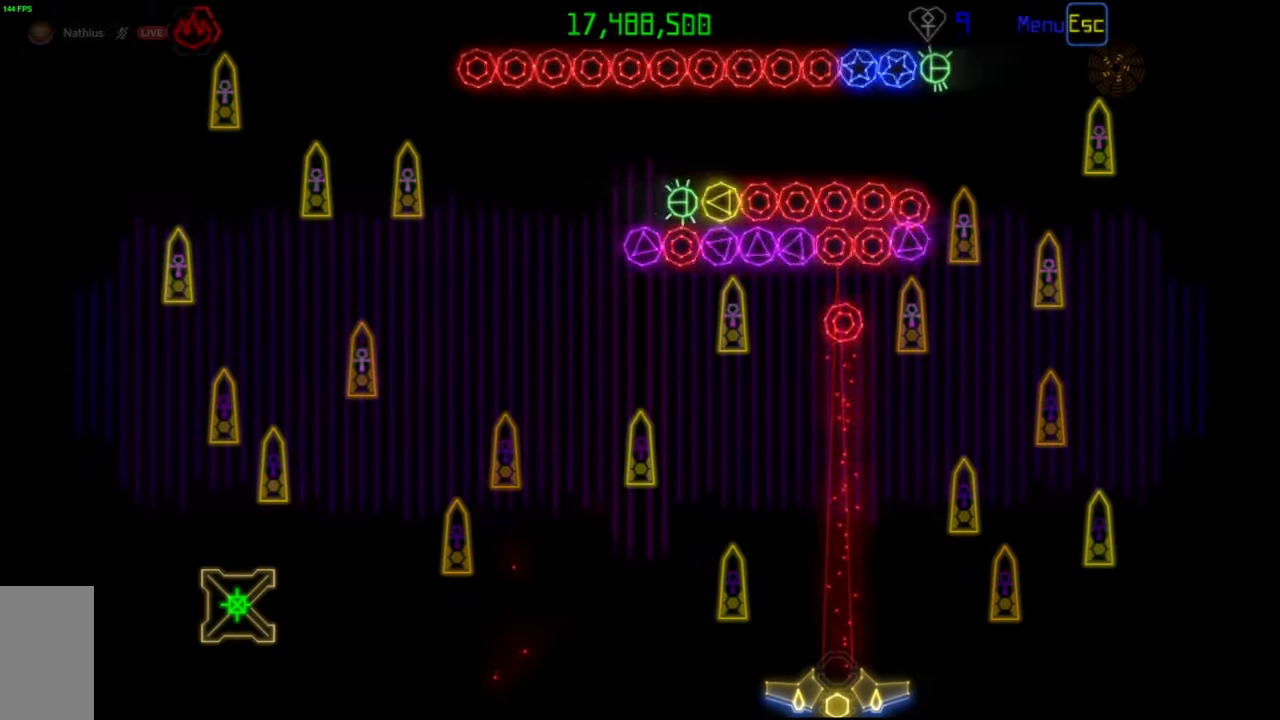
{"keys": [], "mouse": [], "events": []}
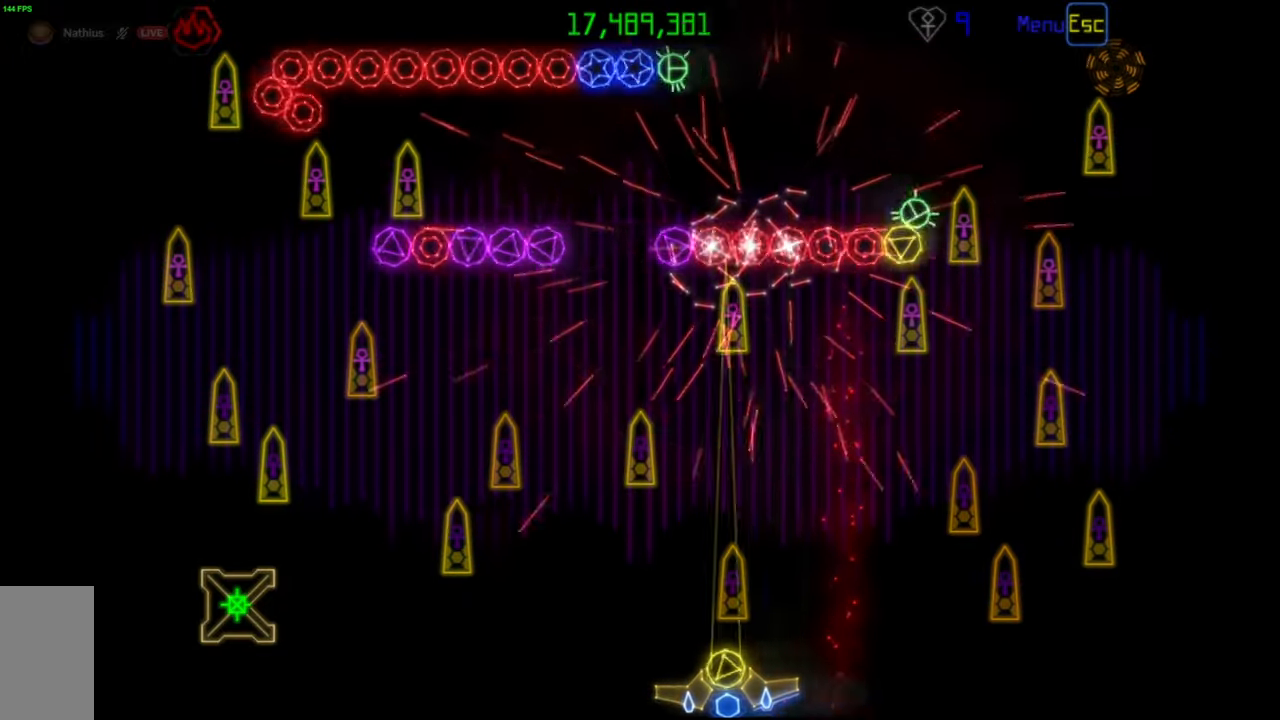
{"keys": [], "mouse": [], "events": []}
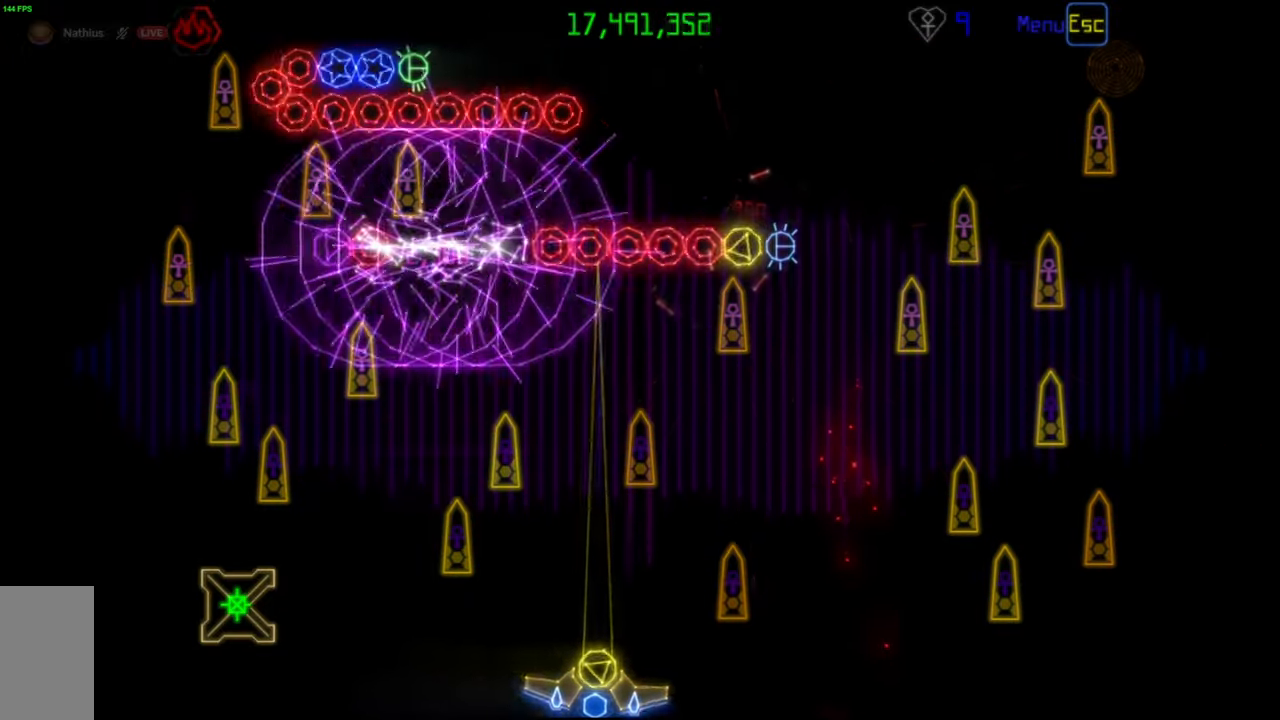
{"keys": [], "mouse": [], "events": []}
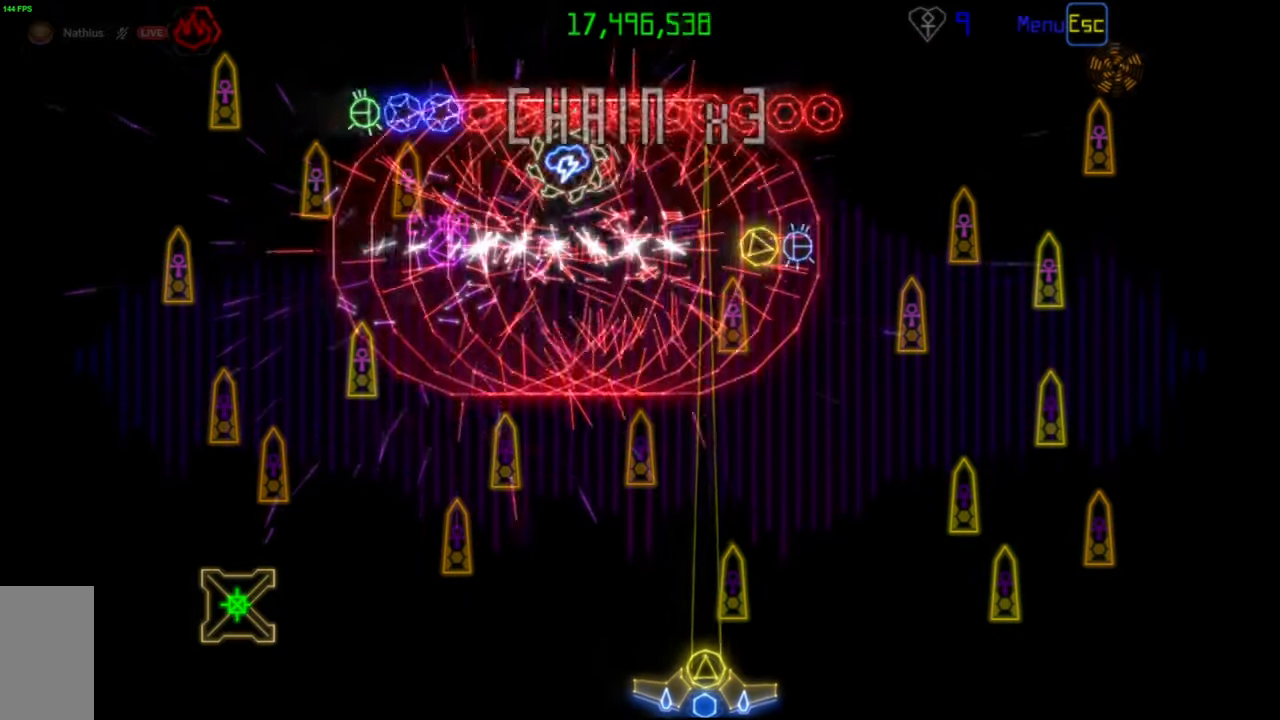
{"keys": [], "mouse": [], "events": [[167, "mouse_left", "down"], [250, "mouse_left", "up"]]}
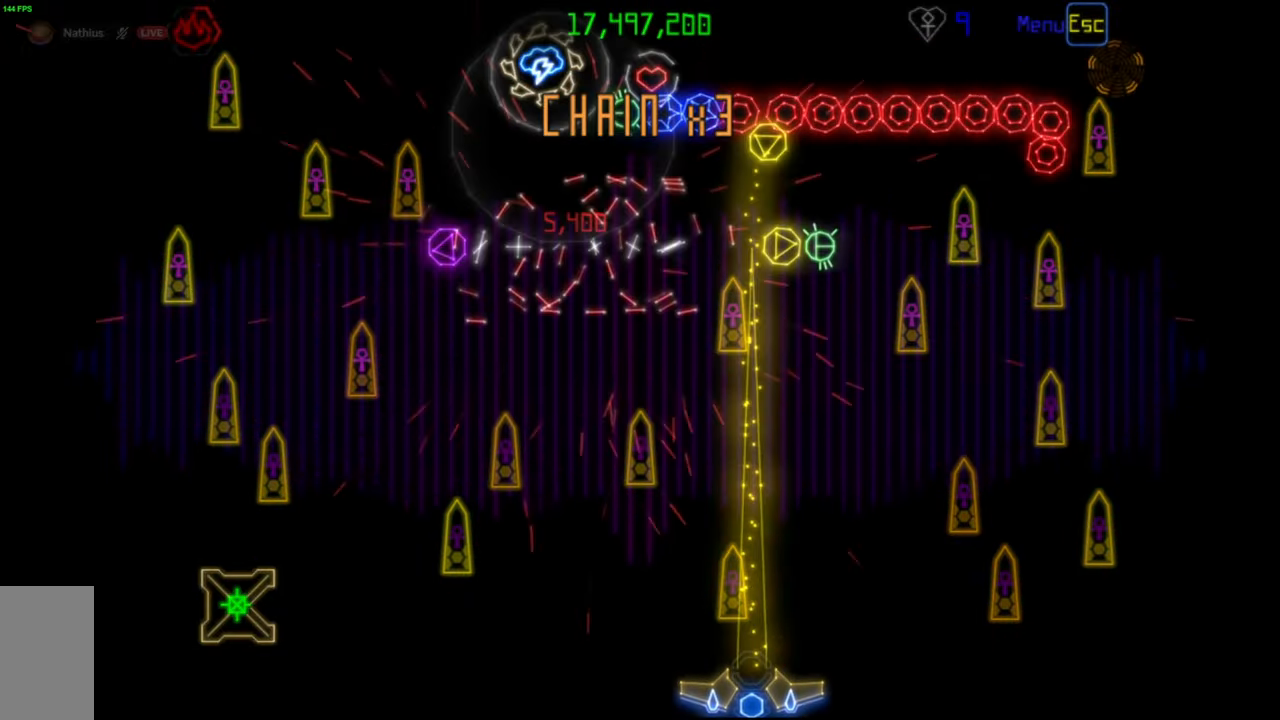
{"keys": [], "mouse": [], "events": []}